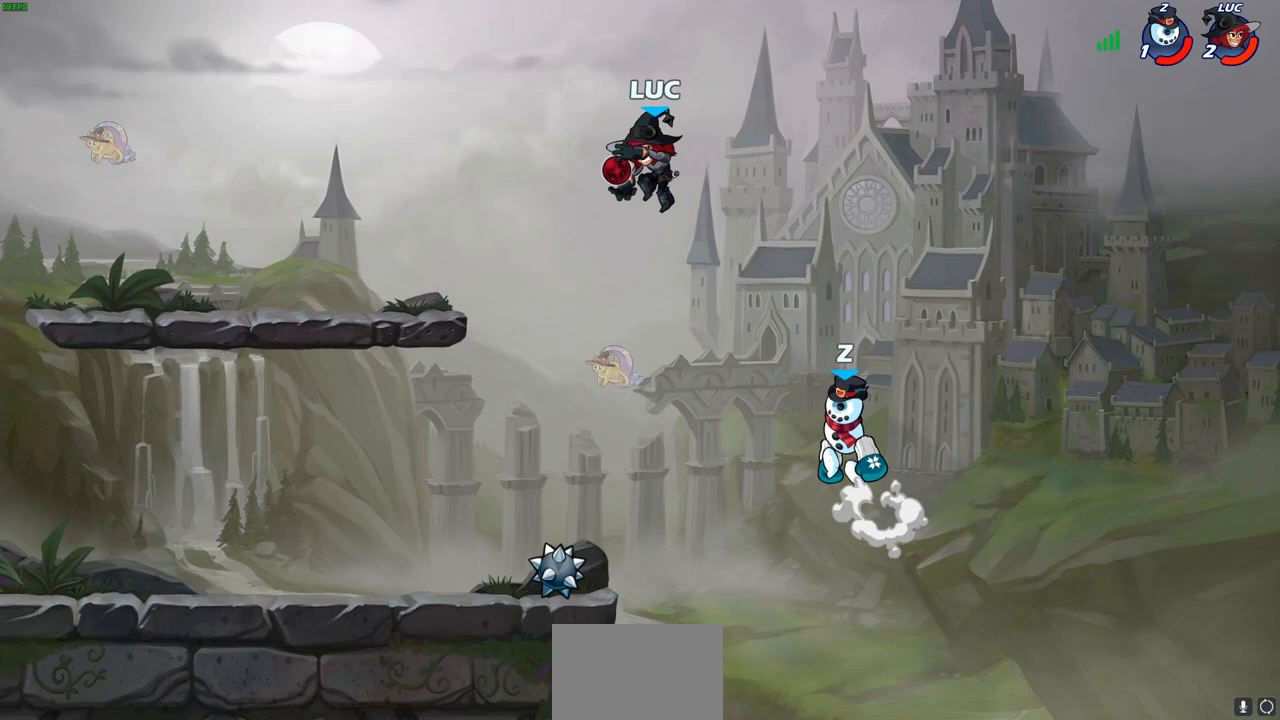
Gameplay with a controller (PlayStation layout); each line is a JSON object with the inputs held at the frame after it. "events" lists button and stick changes between this image and that frame as [ms after this image, input, new state], when the widget could be followed in between.
{"buttons": [], "left_stick": "center", "right_stick": "center", "events": [[50, "left_stick", "down-left"], [150, "CIRCLE", "up"], [183, "left_stick", "center"]]}
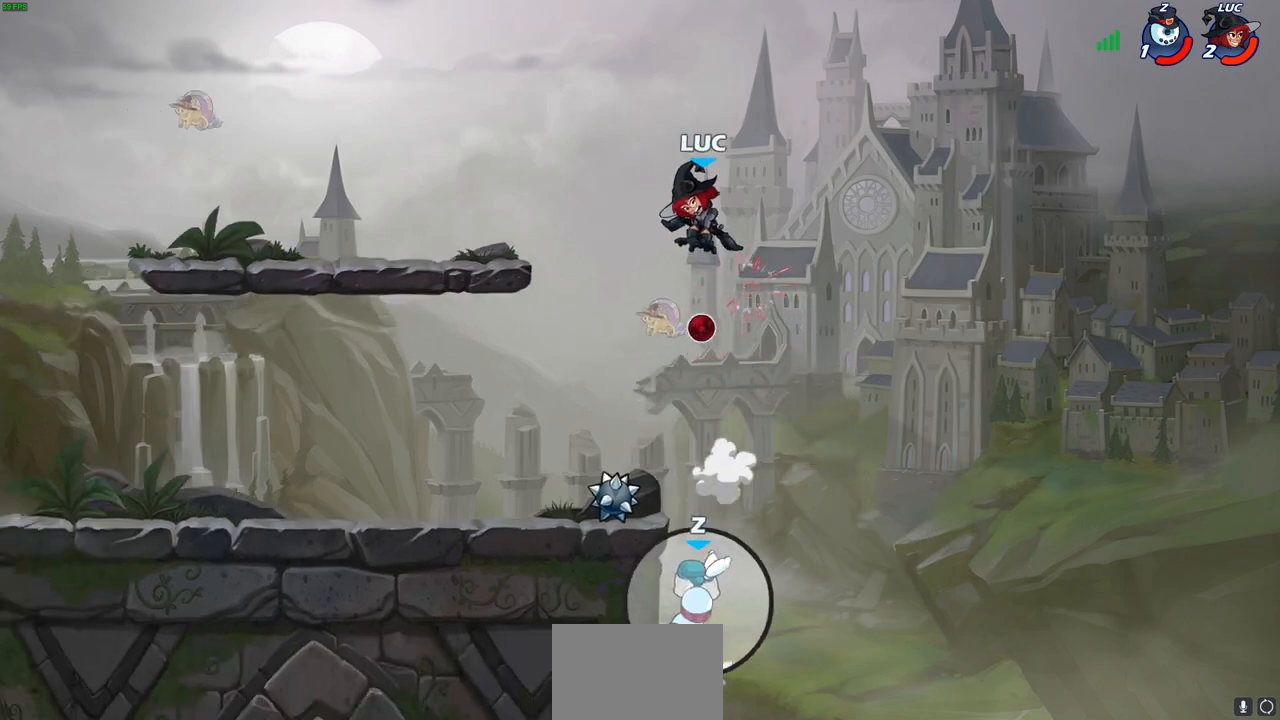
{"buttons": [], "left_stick": "left", "right_stick": "center", "events": [[183, "left_stick", "left"]]}
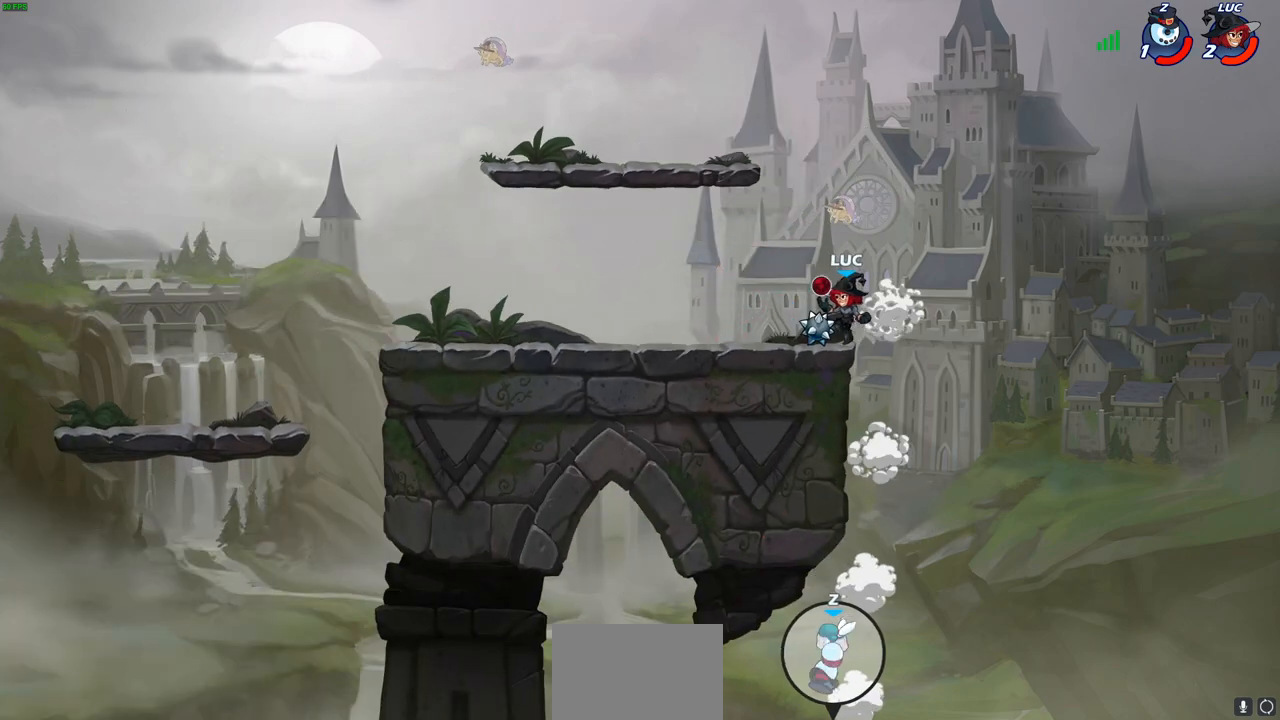
{"buttons": [], "left_stick": "left", "right_stick": "center", "events": []}
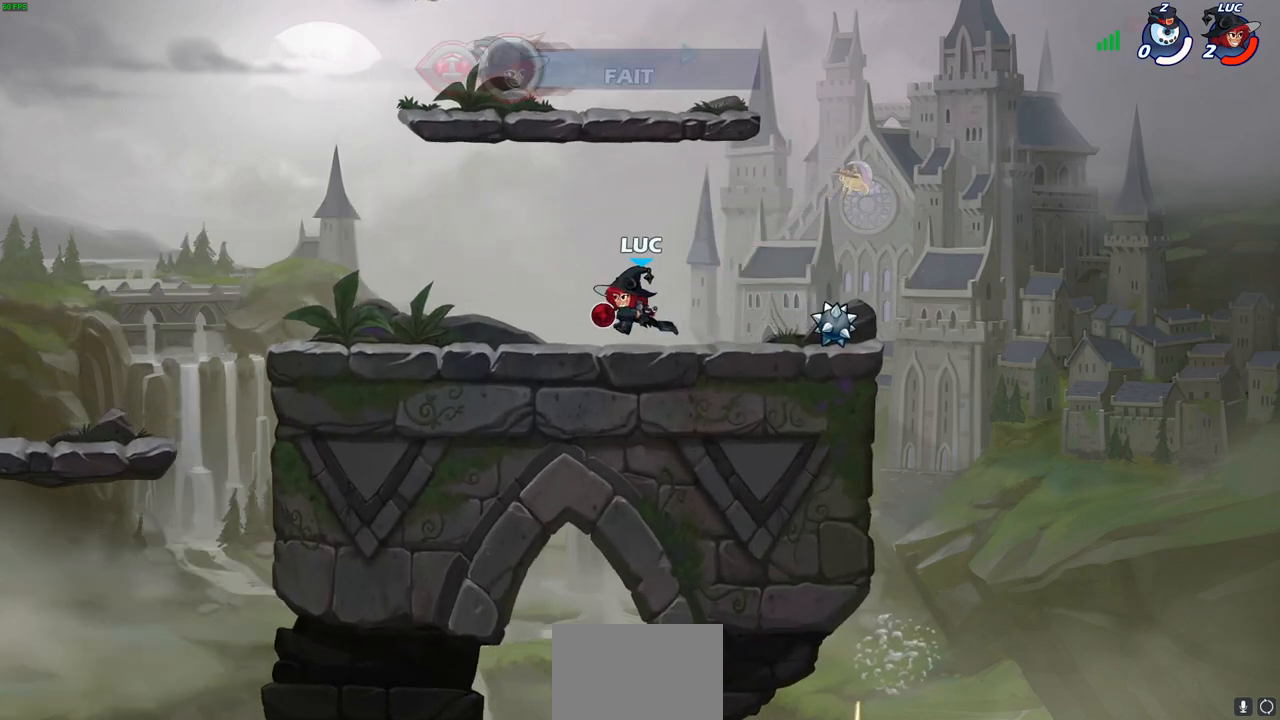
{"buttons": [], "left_stick": "center", "right_stick": "center", "events": [[50, "left_stick", "center"]]}
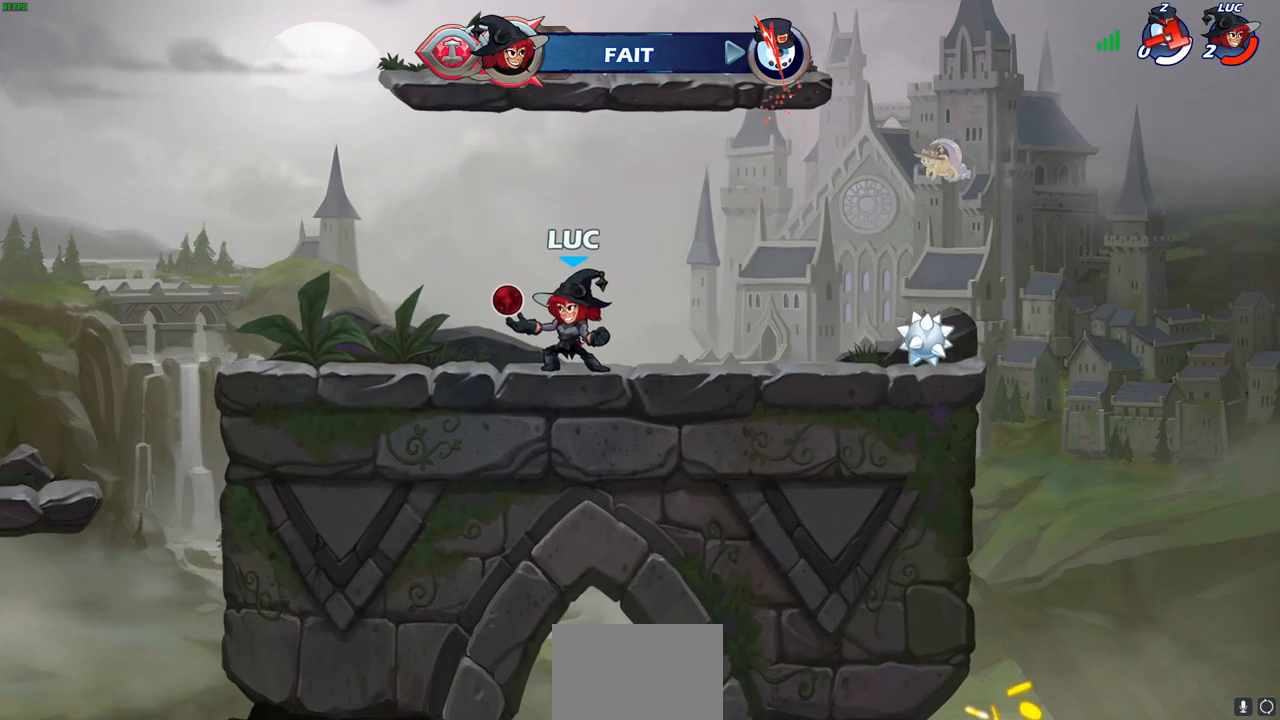
{"buttons": [], "left_stick": "center", "right_stick": "center", "events": []}
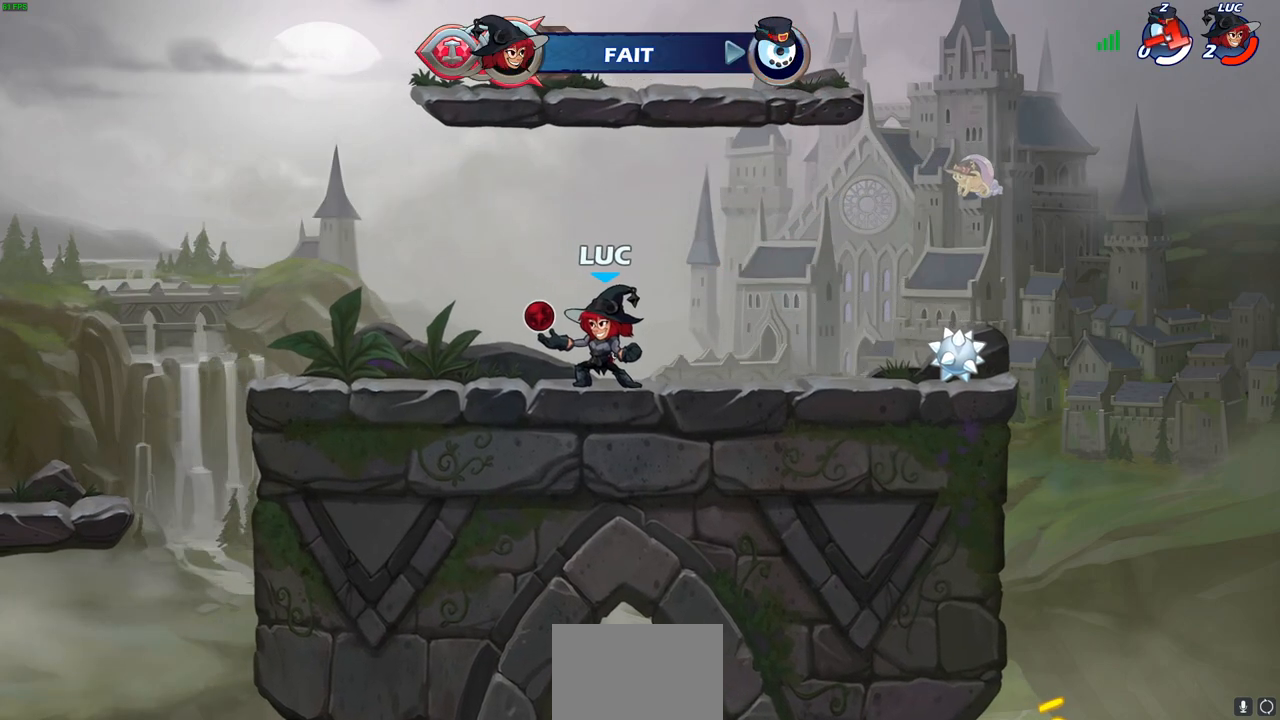
{"buttons": [], "left_stick": "center", "right_stick": "center", "events": []}
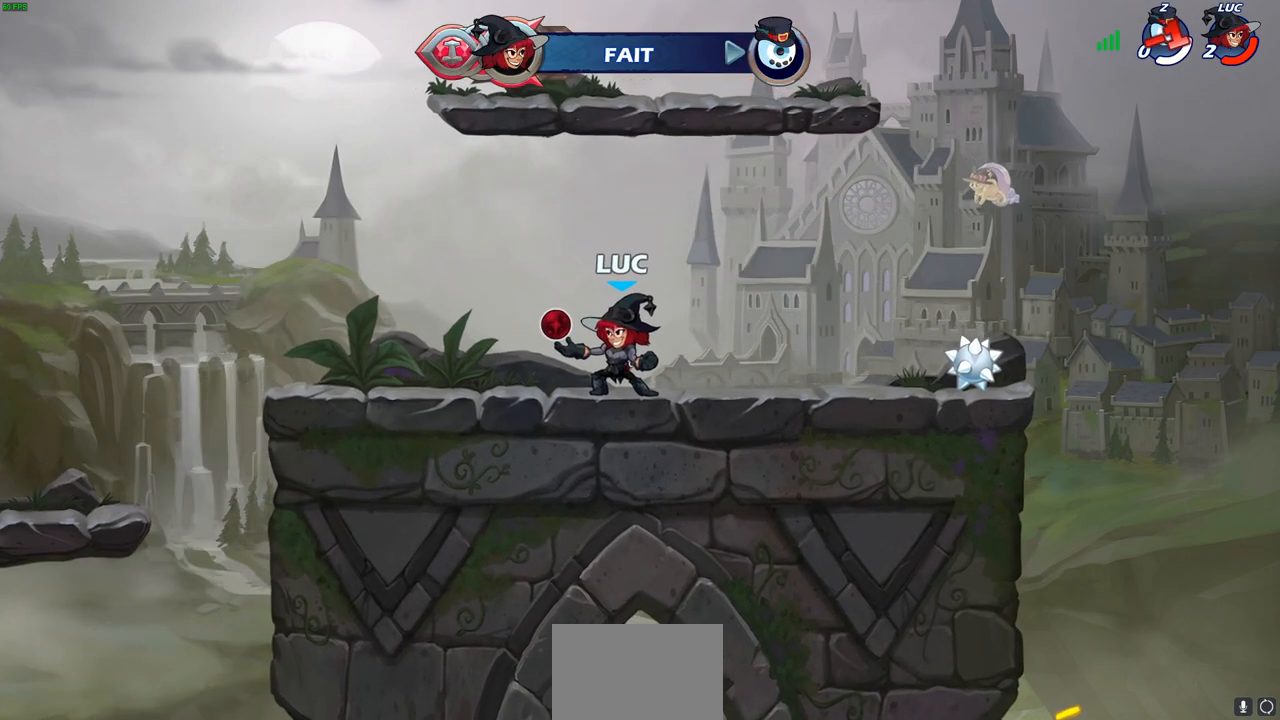
{"buttons": [], "left_stick": "center", "right_stick": "center", "events": []}
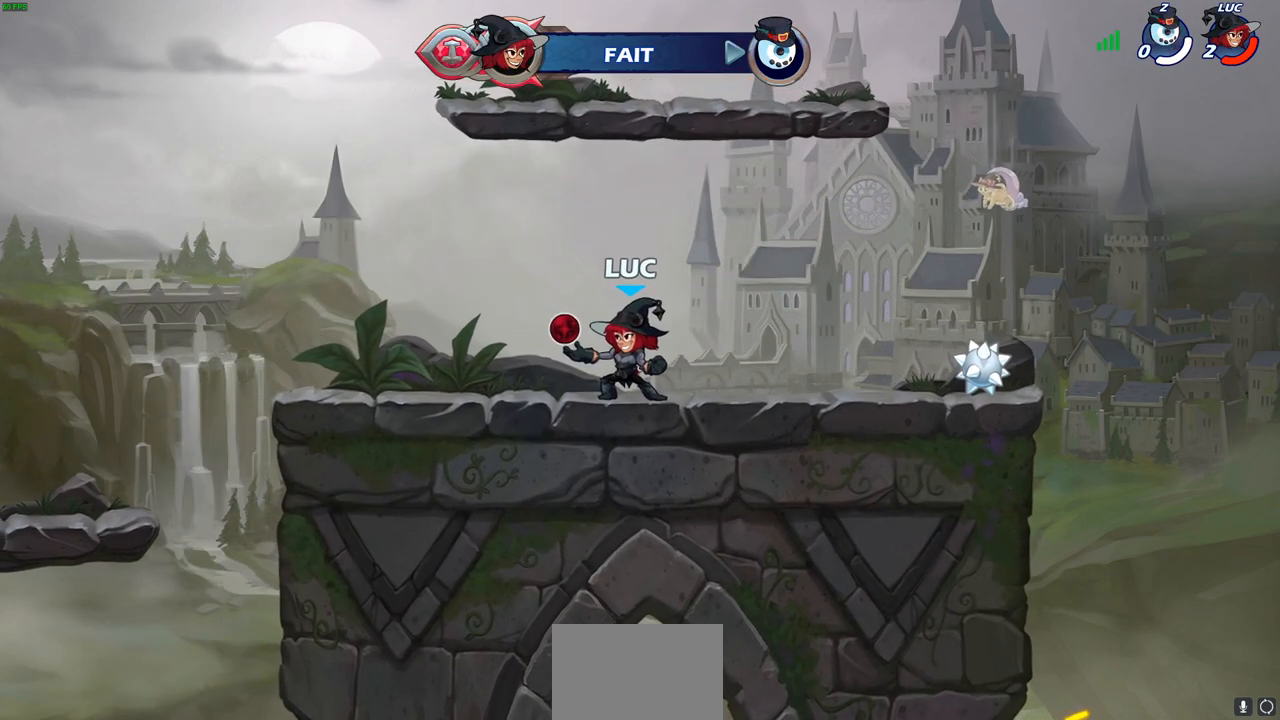
{"buttons": [], "left_stick": "center", "right_stick": "center", "events": []}
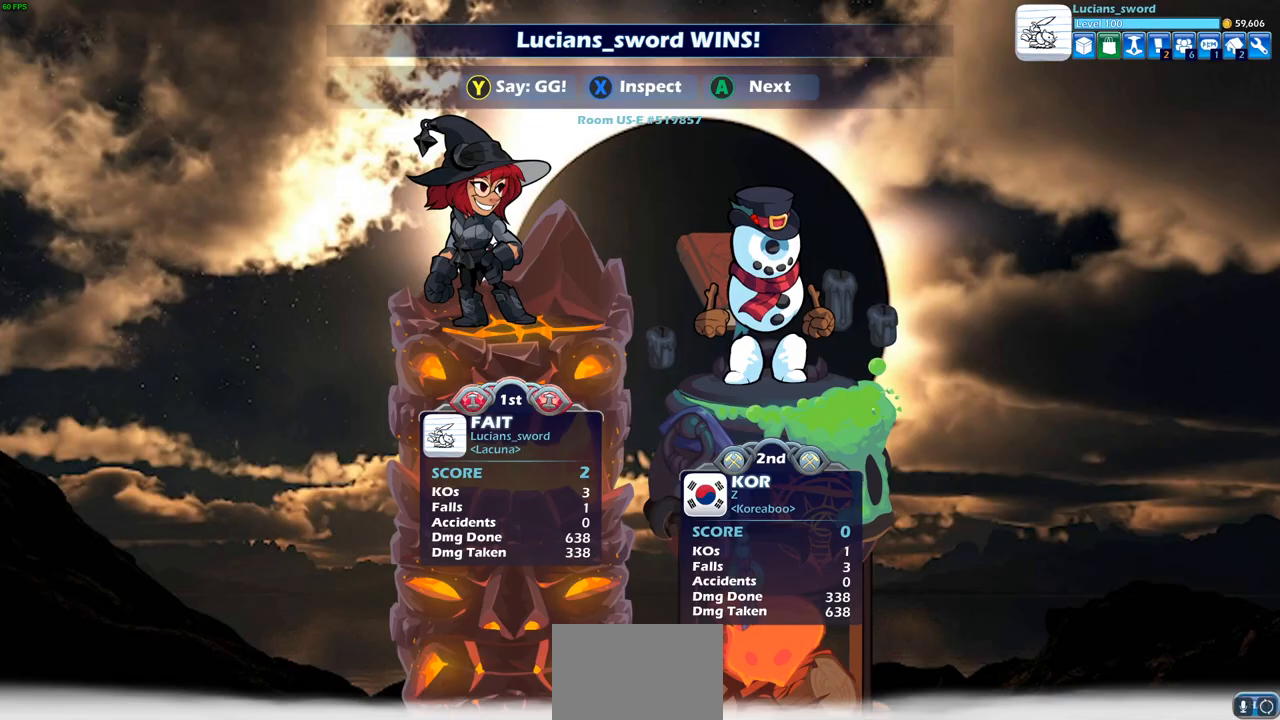
{"buttons": [], "left_stick": "center", "right_stick": "center", "events": []}
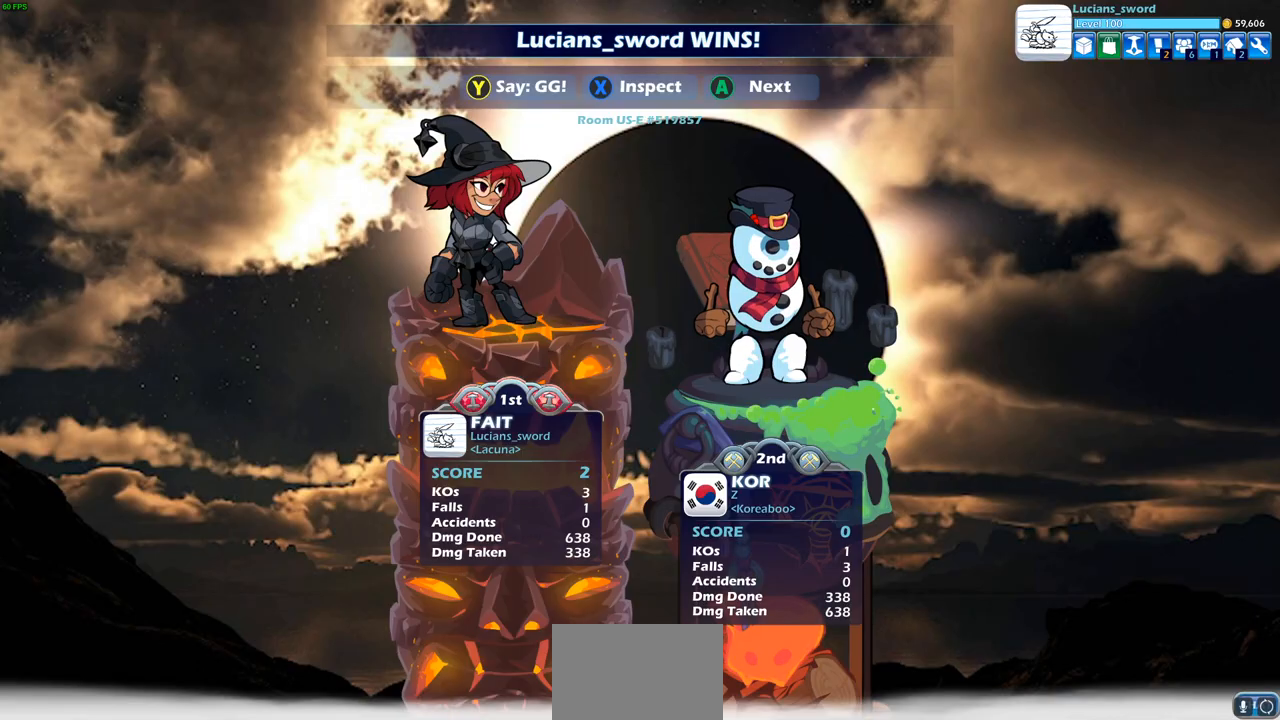
{"buttons": [], "left_stick": "center", "right_stick": "center", "events": []}
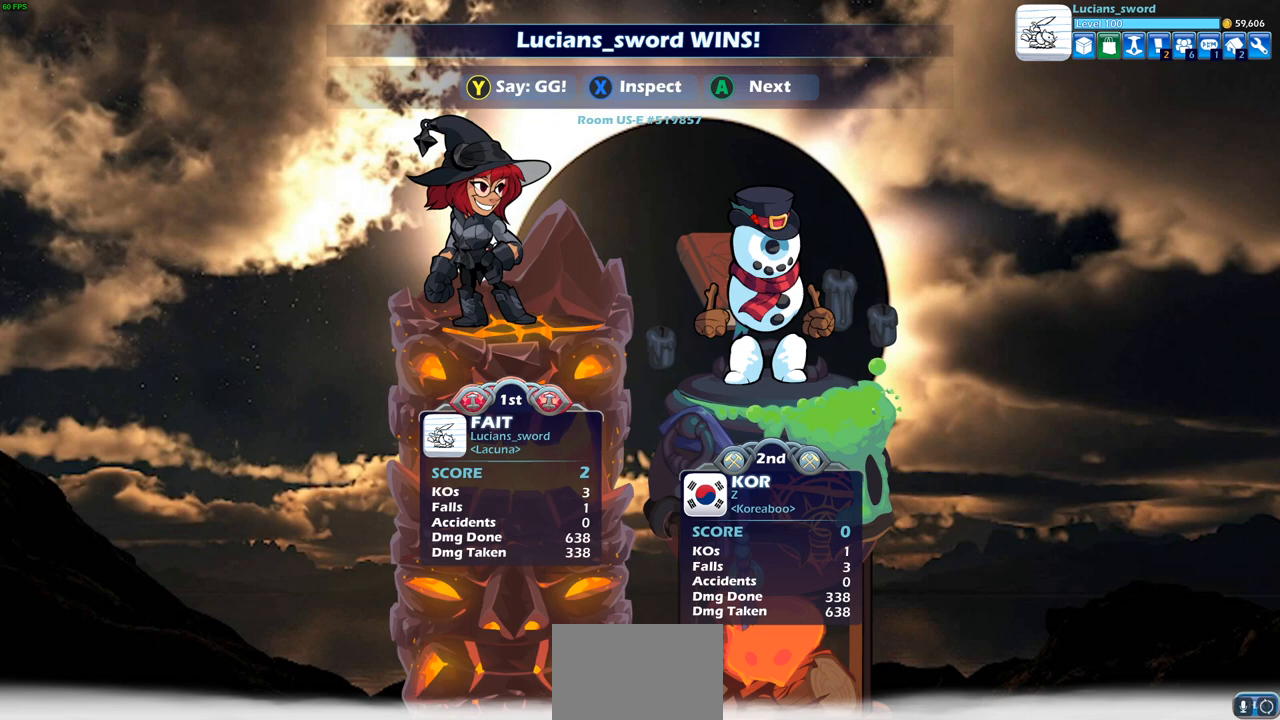
{"buttons": [], "left_stick": "center", "right_stick": "center", "events": []}
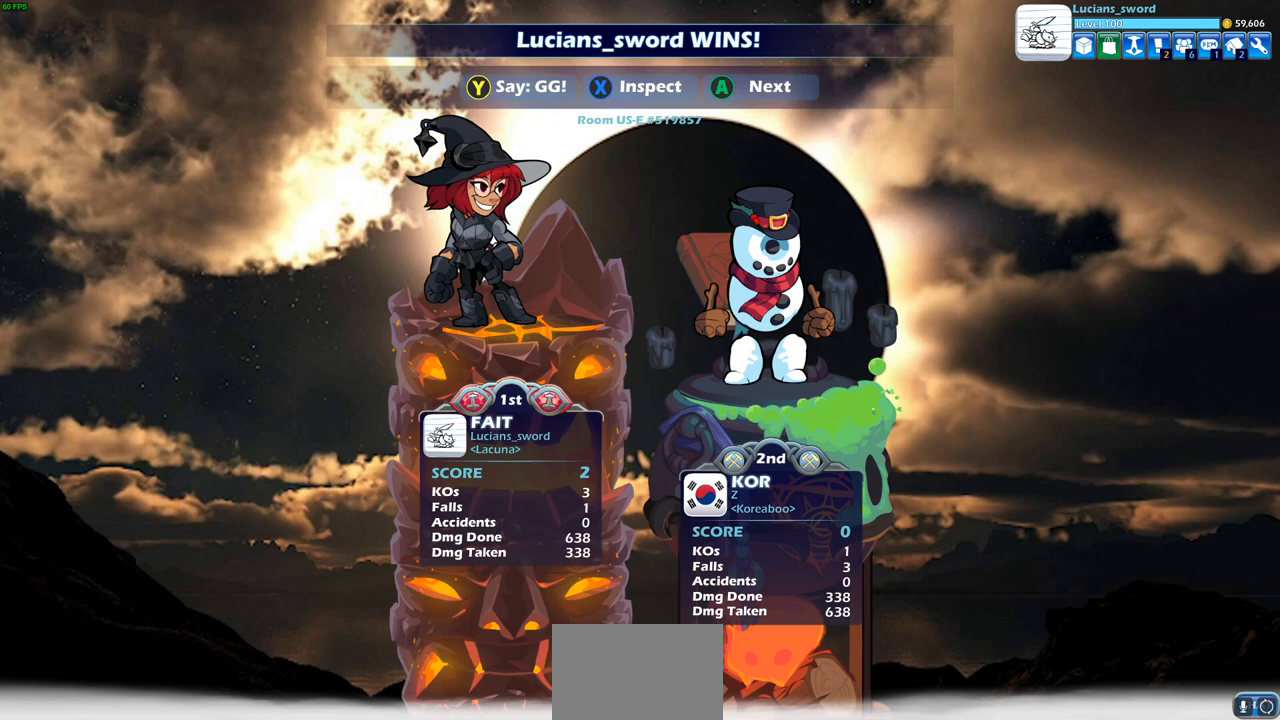
{"buttons": [], "left_stick": "center", "right_stick": "center", "events": []}
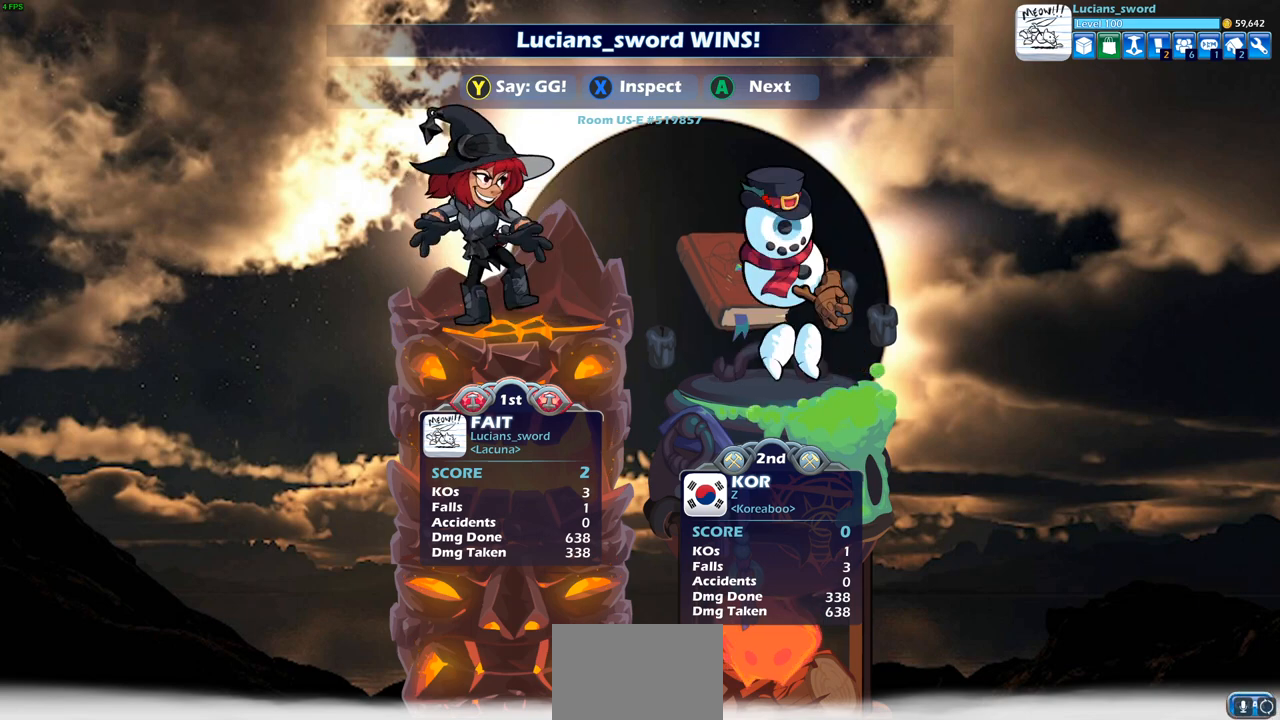
{"buttons": [], "left_stick": "center", "right_stick": "center", "events": []}
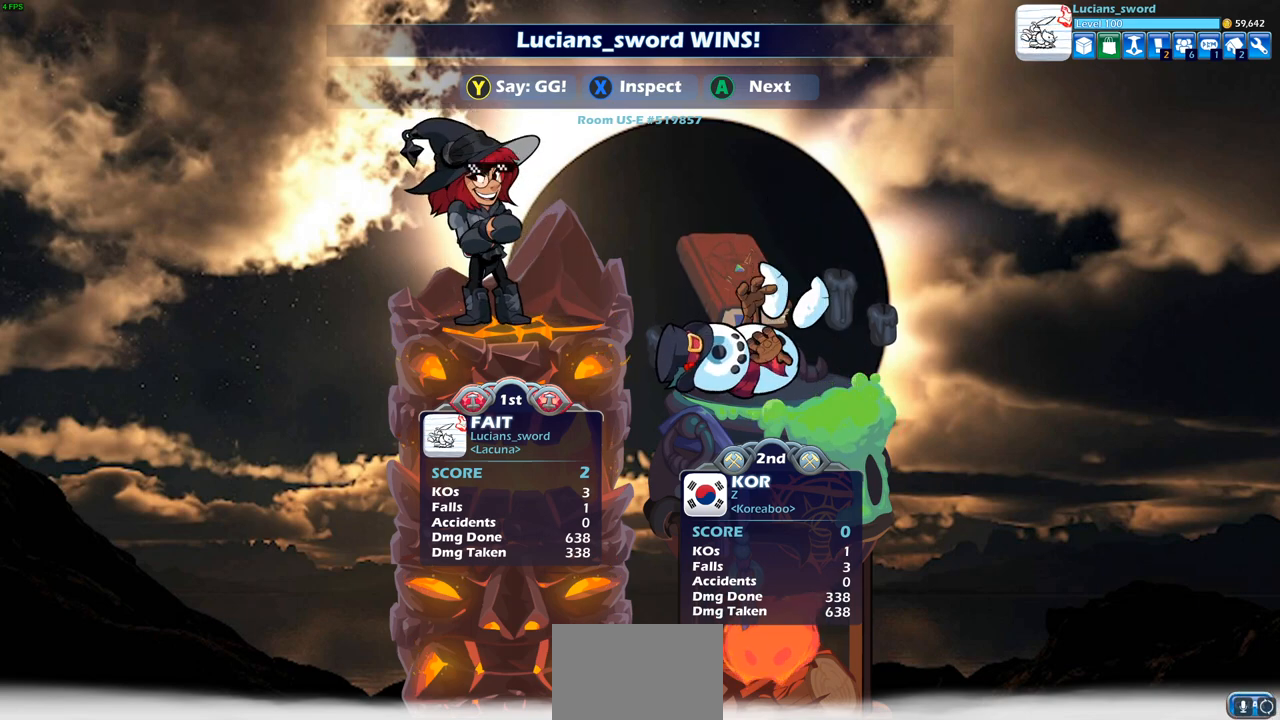
{"buttons": [], "left_stick": "center", "right_stick": "center", "events": []}
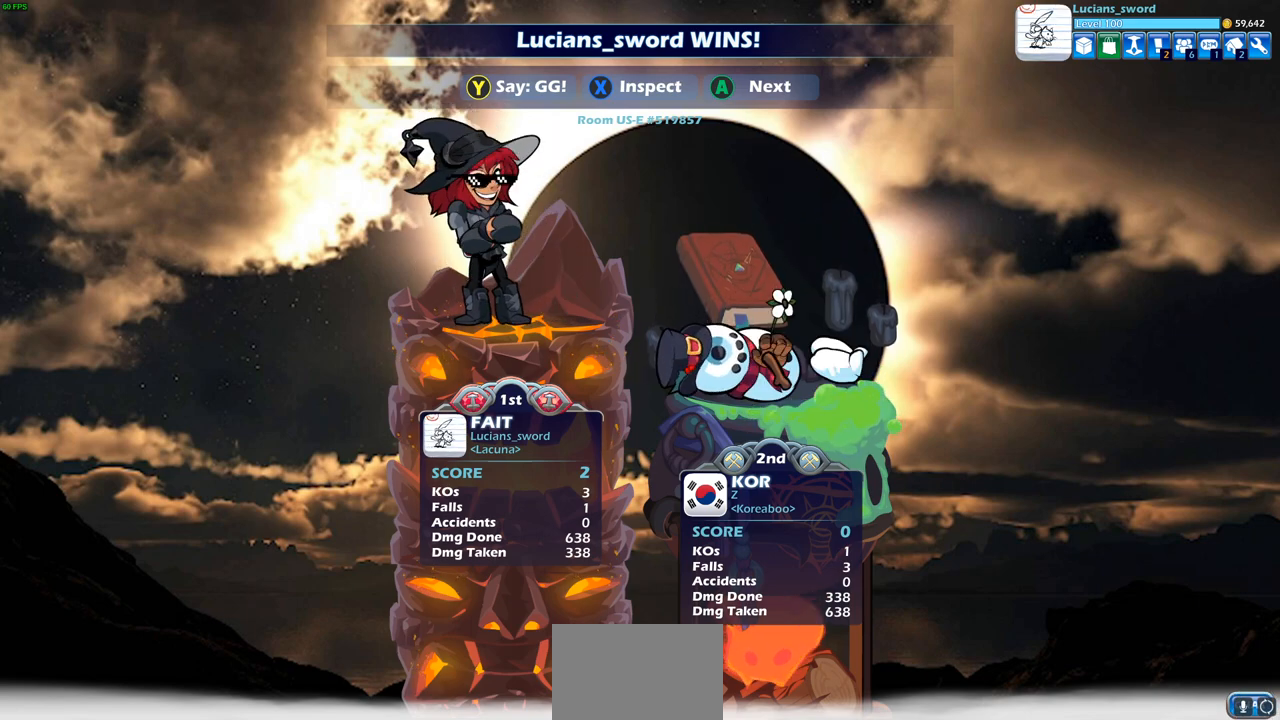
{"buttons": [], "left_stick": "center", "right_stick": "center", "events": [[133, "TRIANGLE", "down"], [217, "TRIANGLE", "up"], [333, "TRIANGLE", "down"], [433, "TRIANGLE", "up"]]}
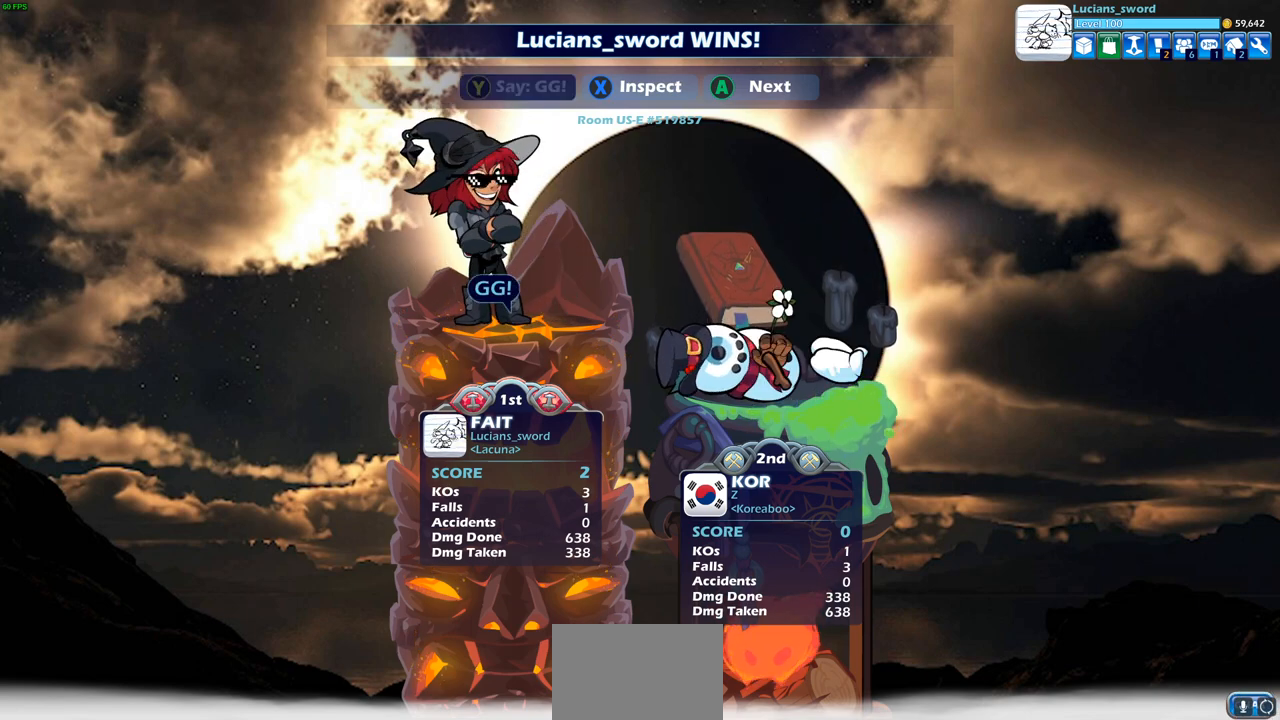
{"buttons": [], "left_stick": "center", "right_stick": "center", "events": [[67, "TRIANGLE", "down"], [150, "TRIANGLE", "up"]]}
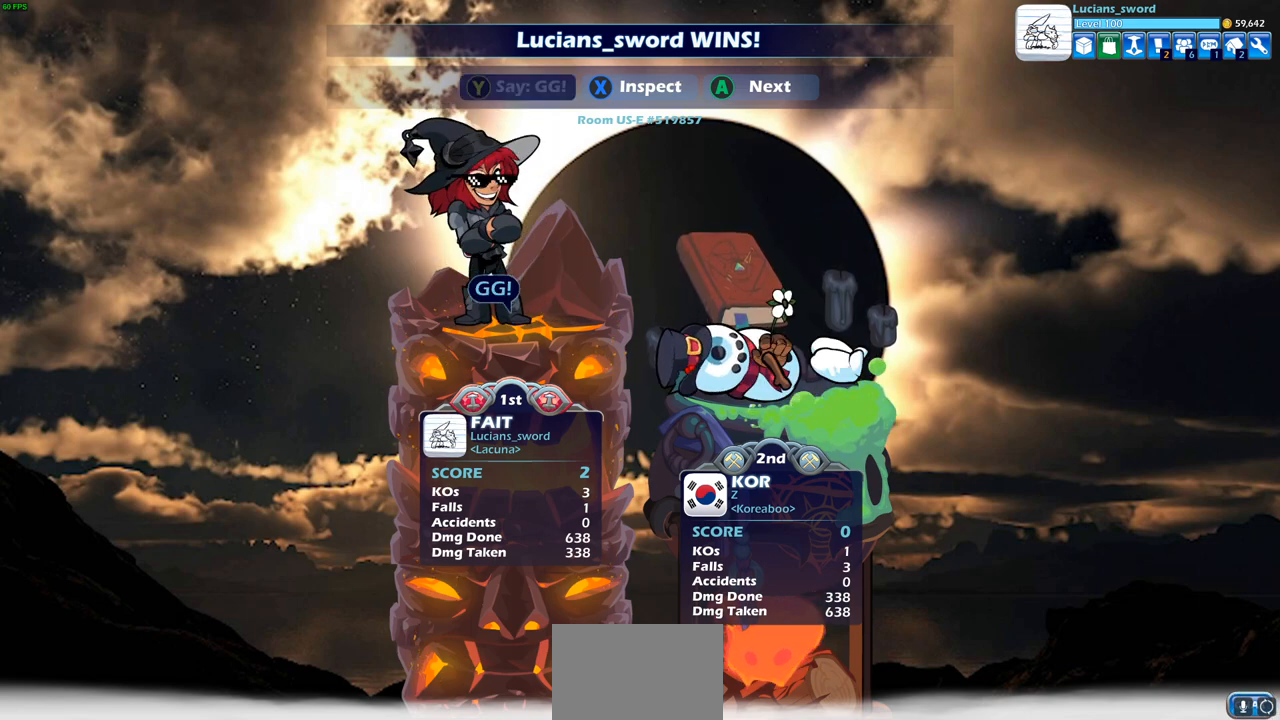
{"buttons": [], "left_stick": "center", "right_stick": "center", "events": [[300, "CROSS", "down"], [417, "CROSS", "up"]]}
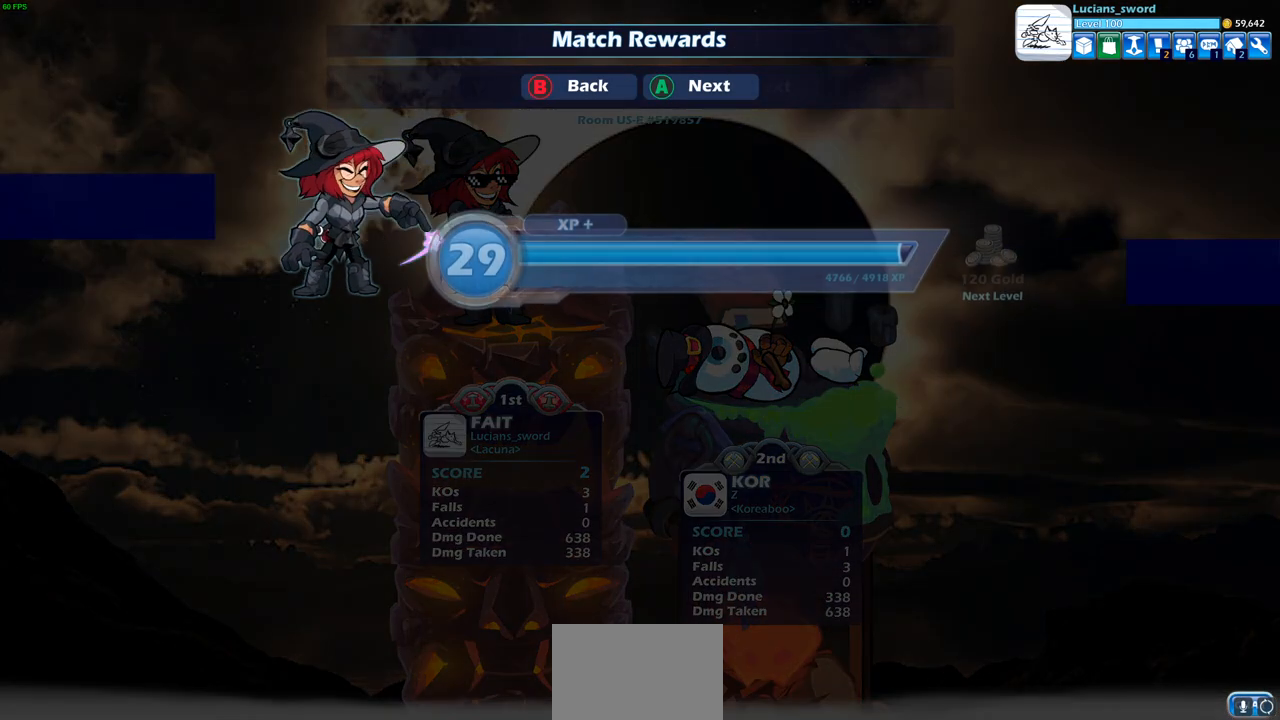
{"buttons": ["CROSS"], "left_stick": "center", "right_stick": "center", "events": [[417, "CROSS", "down"]]}
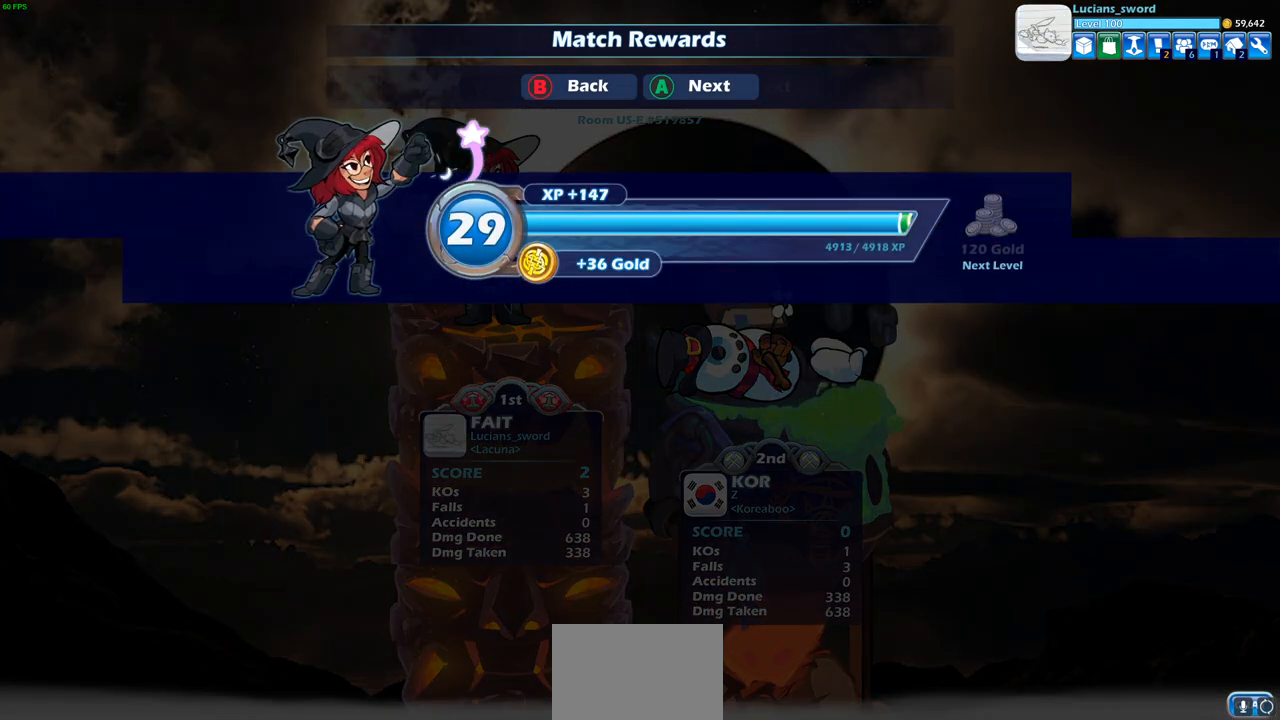
{"buttons": [], "left_stick": "center", "right_stick": "center", "events": [[33, "CROSS", "up"]]}
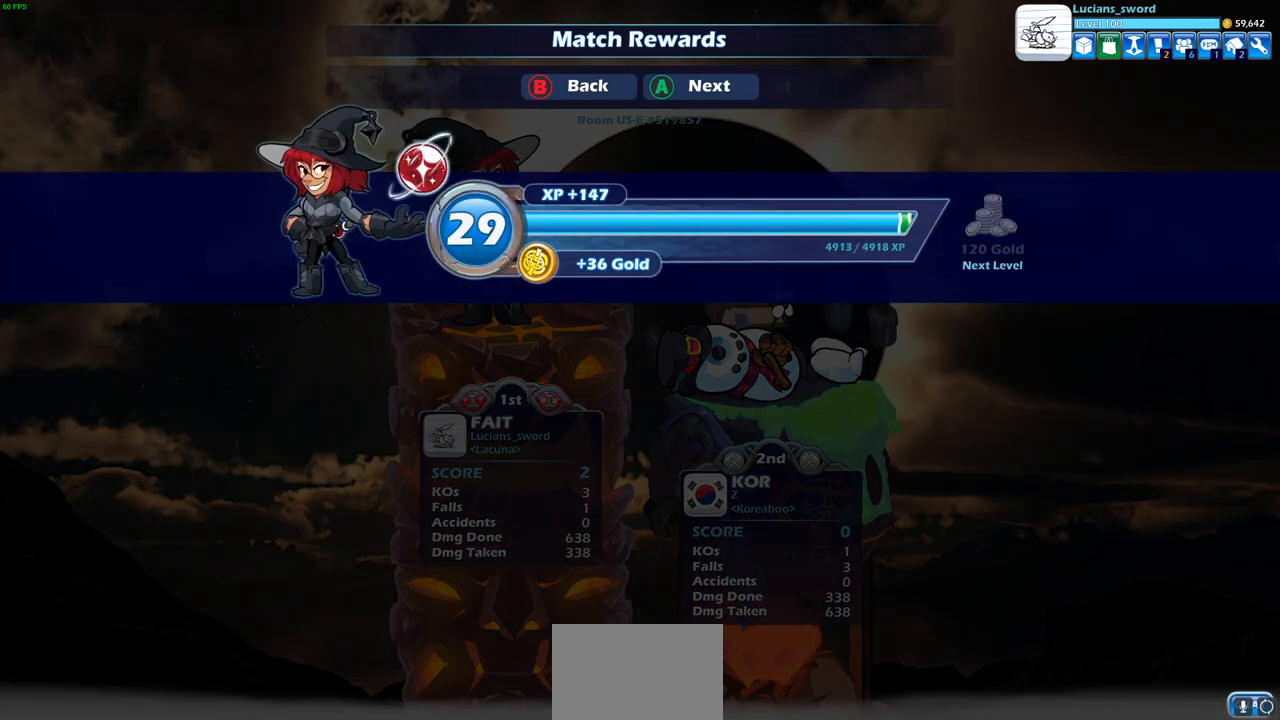
{"buttons": [], "left_stick": "center", "right_stick": "center", "events": []}
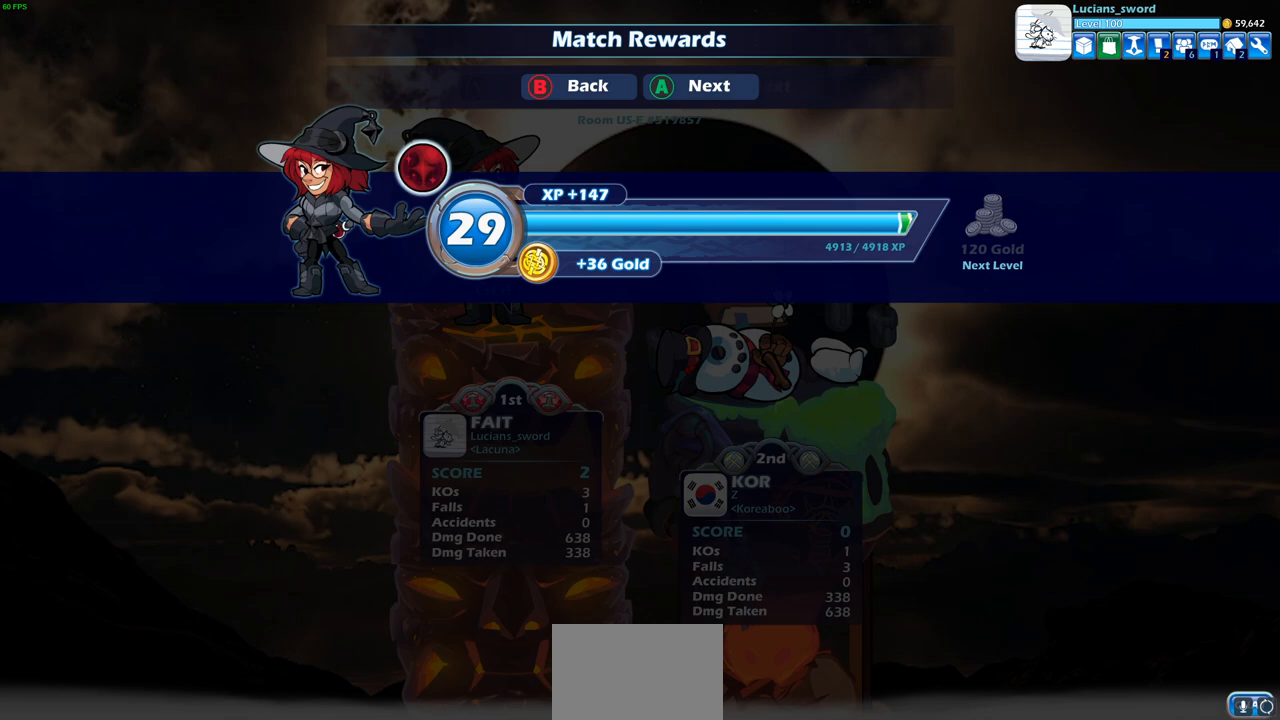
{"buttons": [], "left_stick": "center", "right_stick": "center", "events": []}
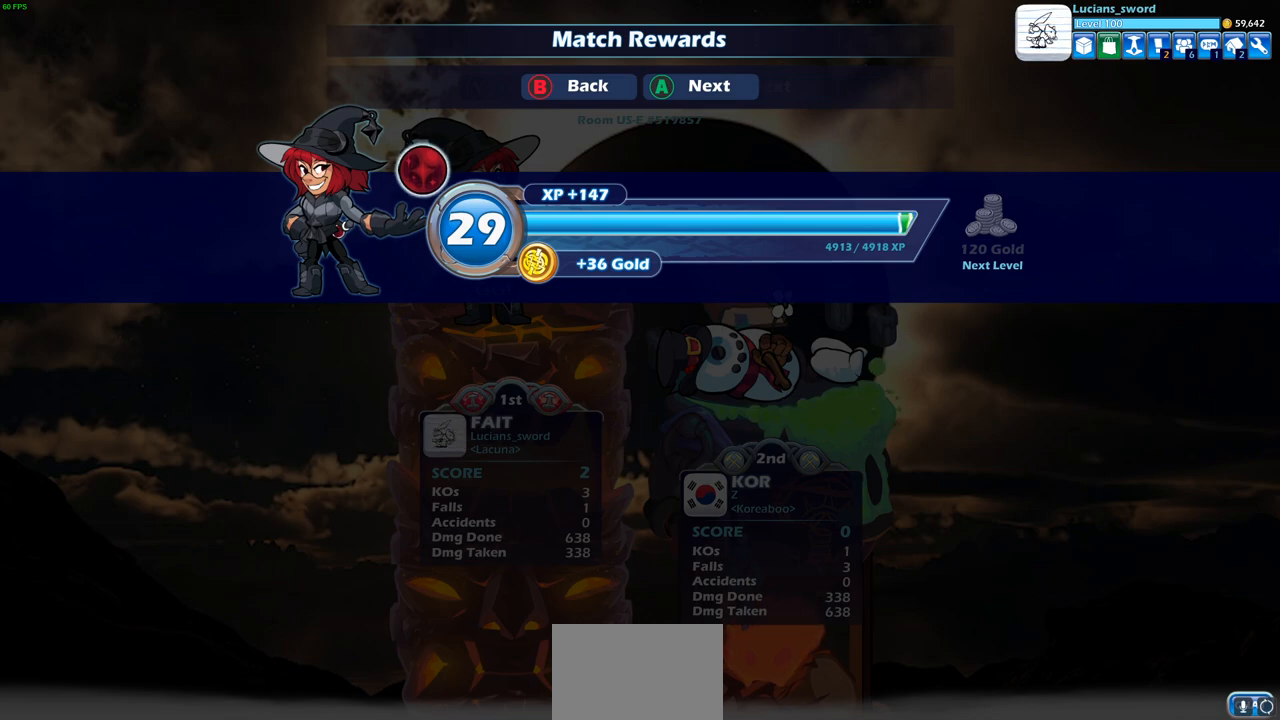
{"buttons": [], "left_stick": "center", "right_stick": "center", "events": []}
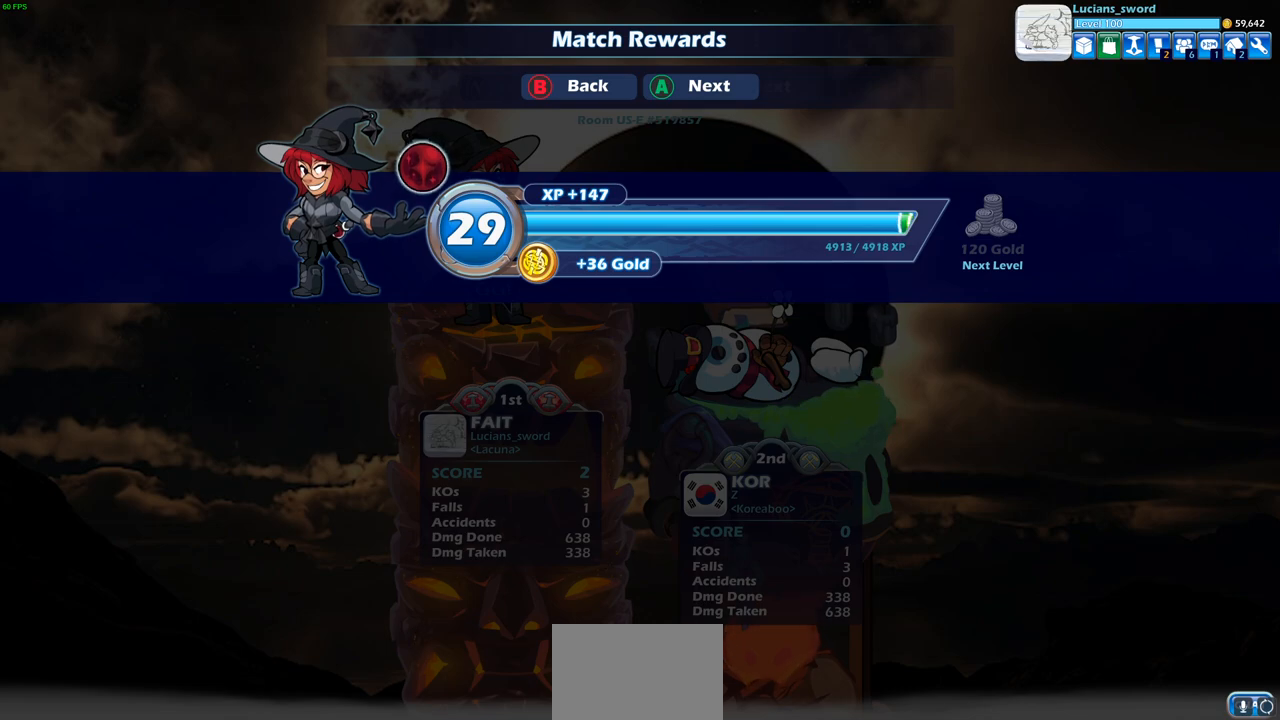
{"buttons": ["CROSS"], "left_stick": "center", "right_stick": "center", "events": [[483, "CROSS", "down"]]}
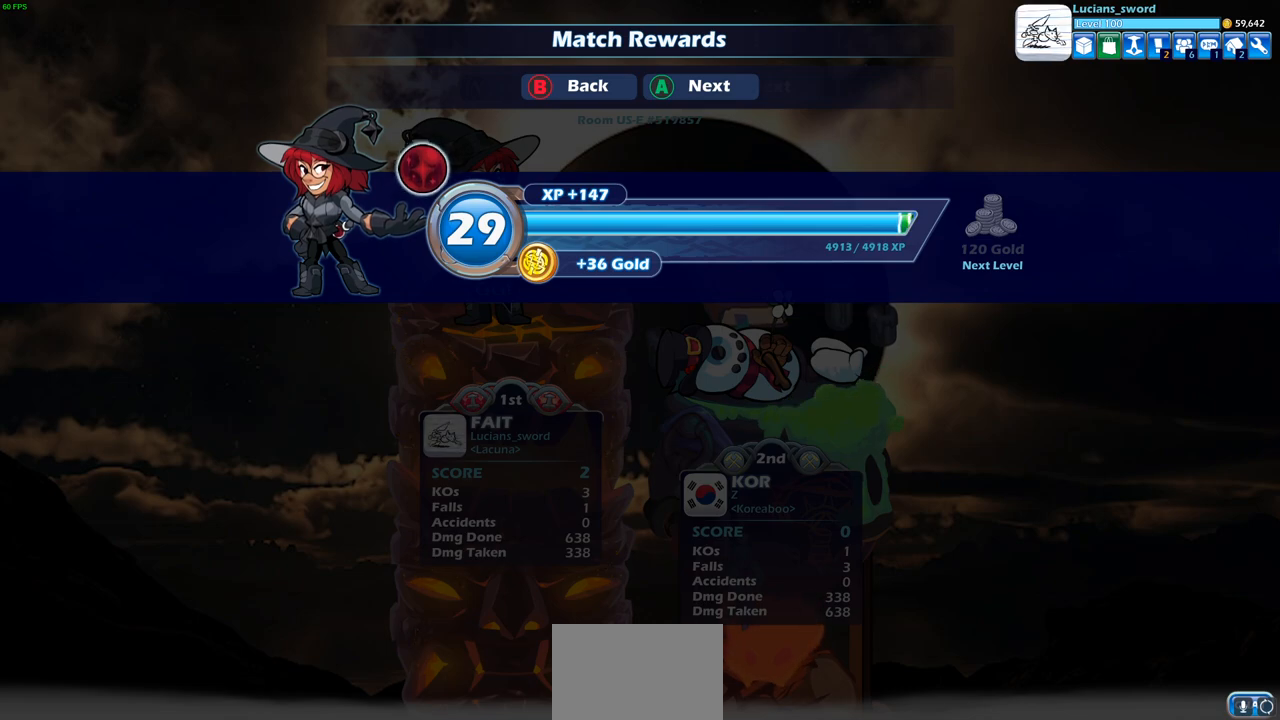
{"buttons": [], "left_stick": "center", "right_stick": "center", "events": [[100, "CROSS", "up"]]}
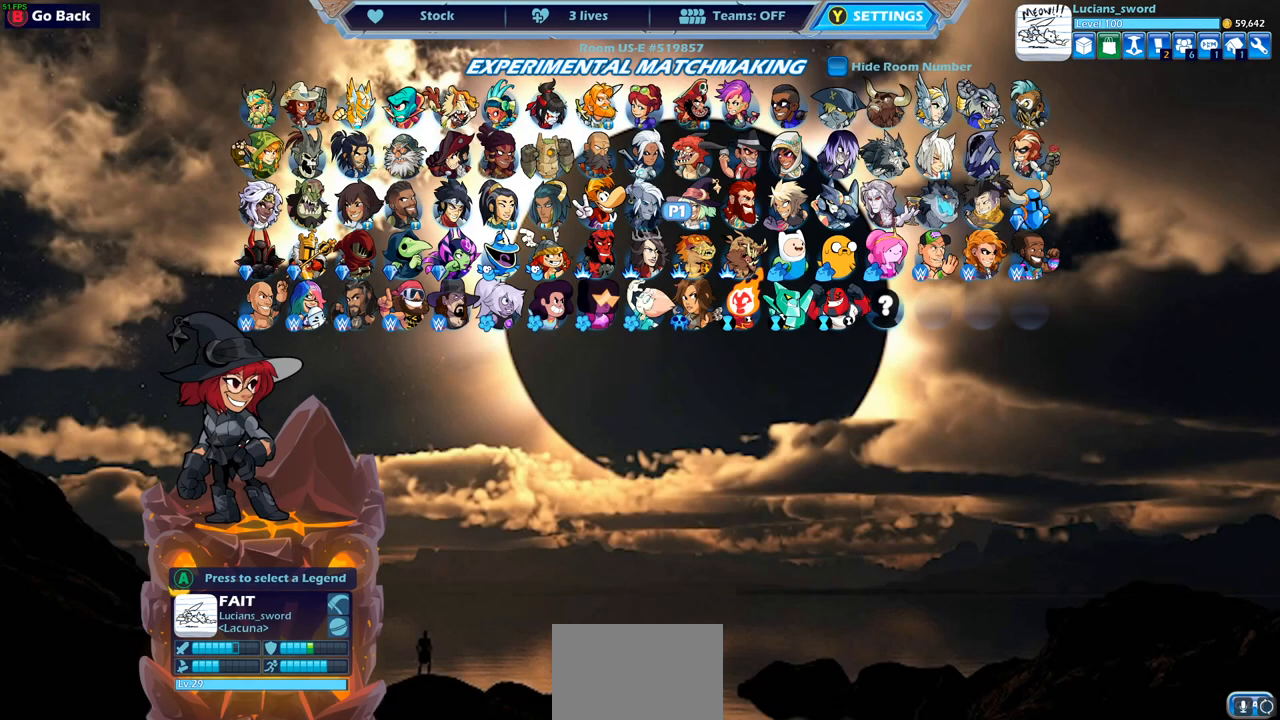
{"buttons": [], "left_stick": "center", "right_stick": "center", "events": []}
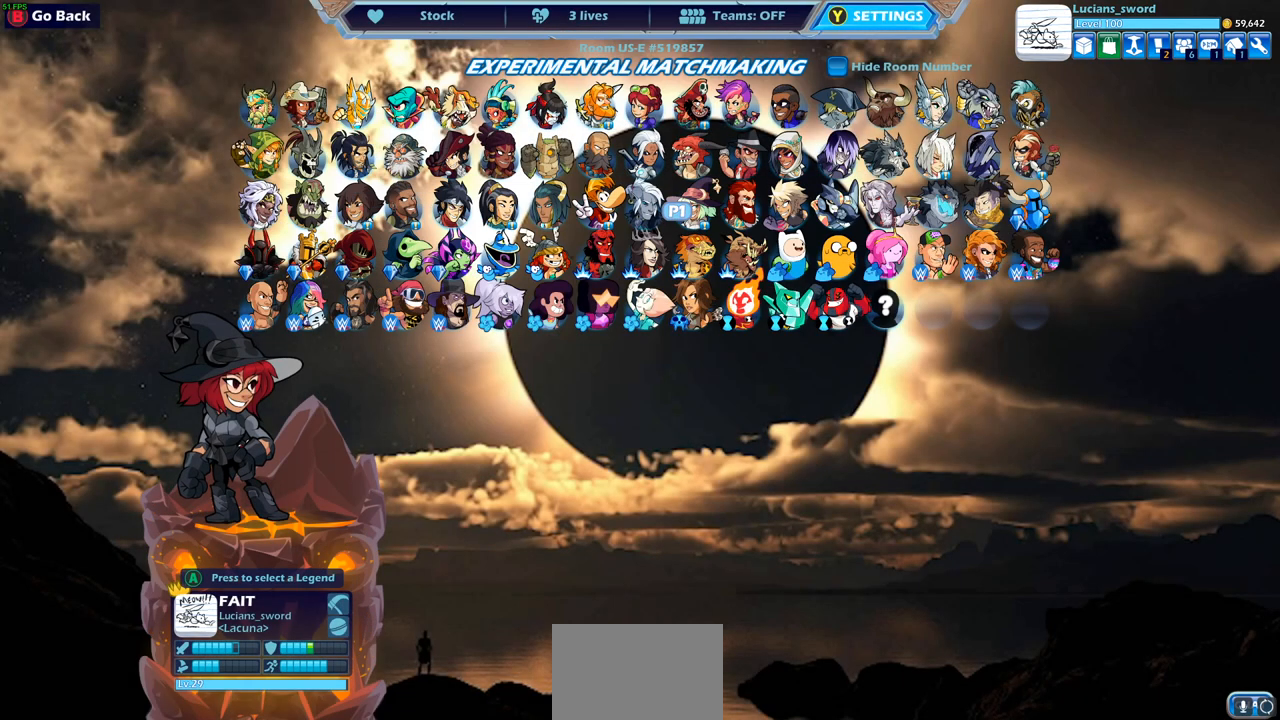
{"buttons": [], "left_stick": "center", "right_stick": "center", "events": [[50, "DPAD_LEFT", "down"], [167, "DPAD_LEFT", "up"], [350, "DPAD_LEFT", "down"], [467, "DPAD_LEFT", "up"]]}
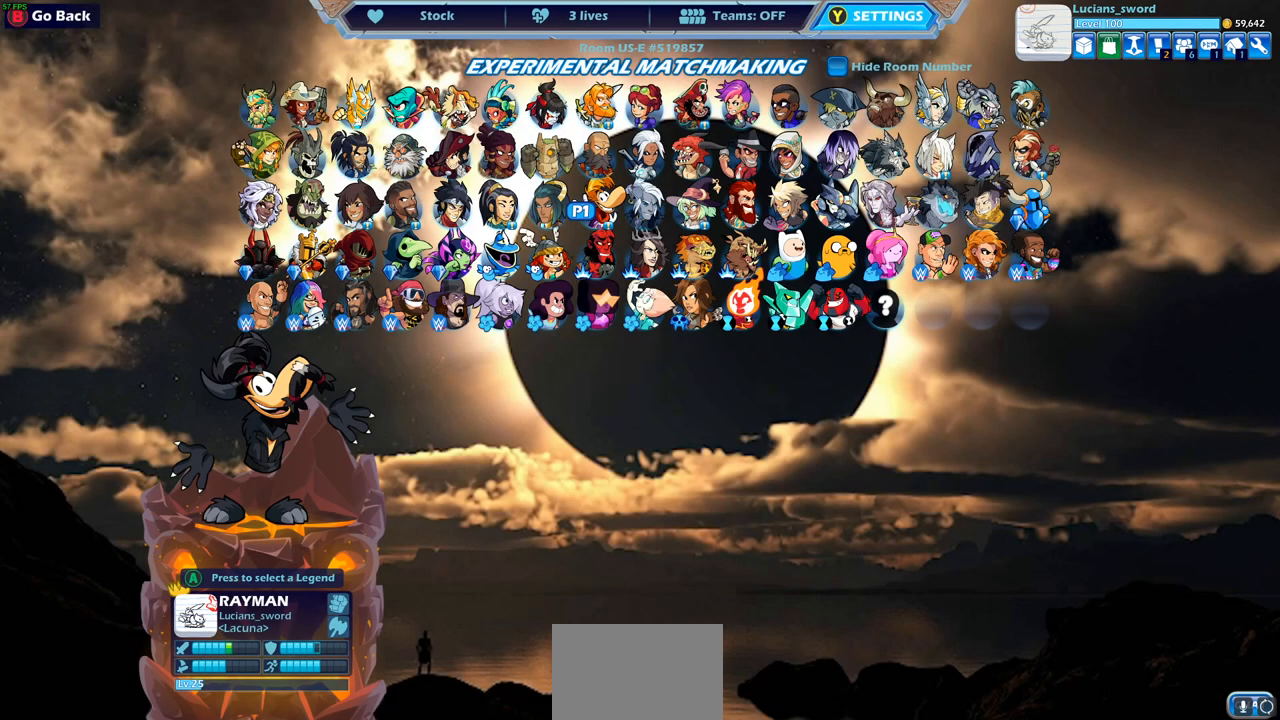
{"buttons": [], "left_stick": "center", "right_stick": "center", "events": [[417, "DPAD_LEFT", "down"], [500, "DPAD_LEFT", "up"]]}
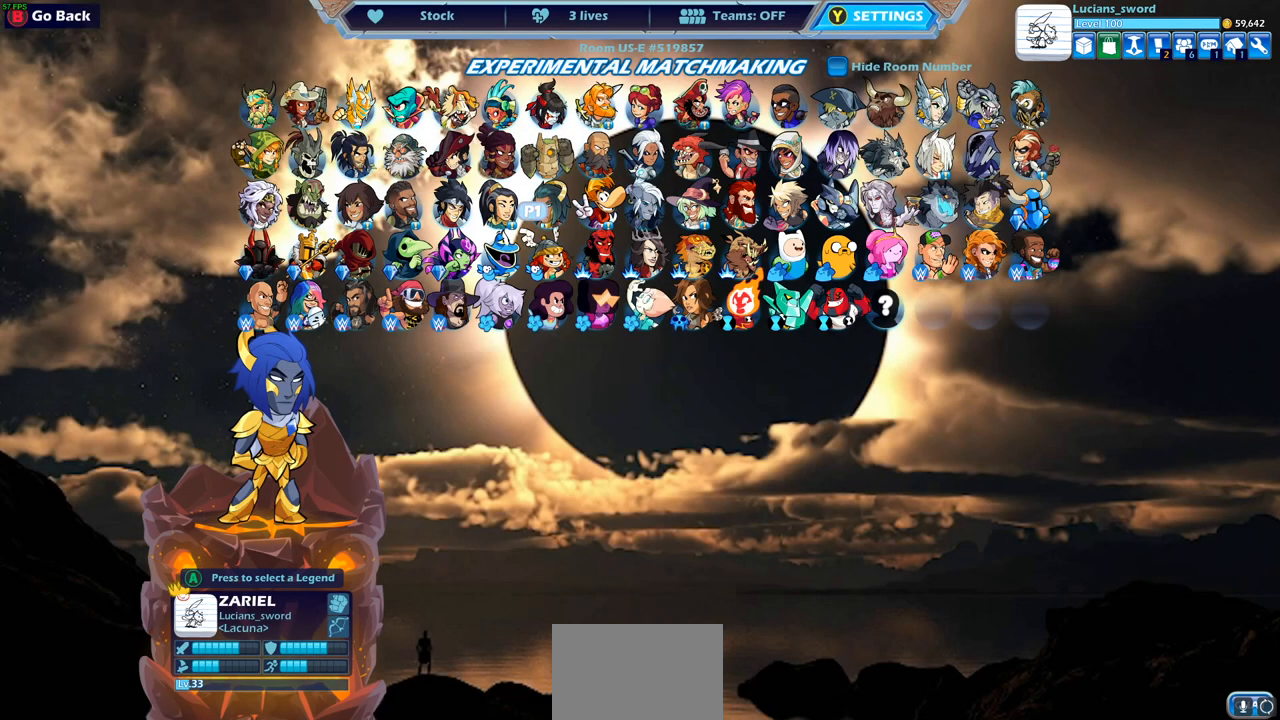
{"buttons": ["DPAD_LEFT"], "left_stick": "center", "right_stick": "center", "events": [[83, "DPAD_LEFT", "down"], [183, "DPAD_LEFT", "up"], [250, "DPAD_LEFT", "down"], [350, "DPAD_LEFT", "up"], [433, "DPAD_LEFT", "down"]]}
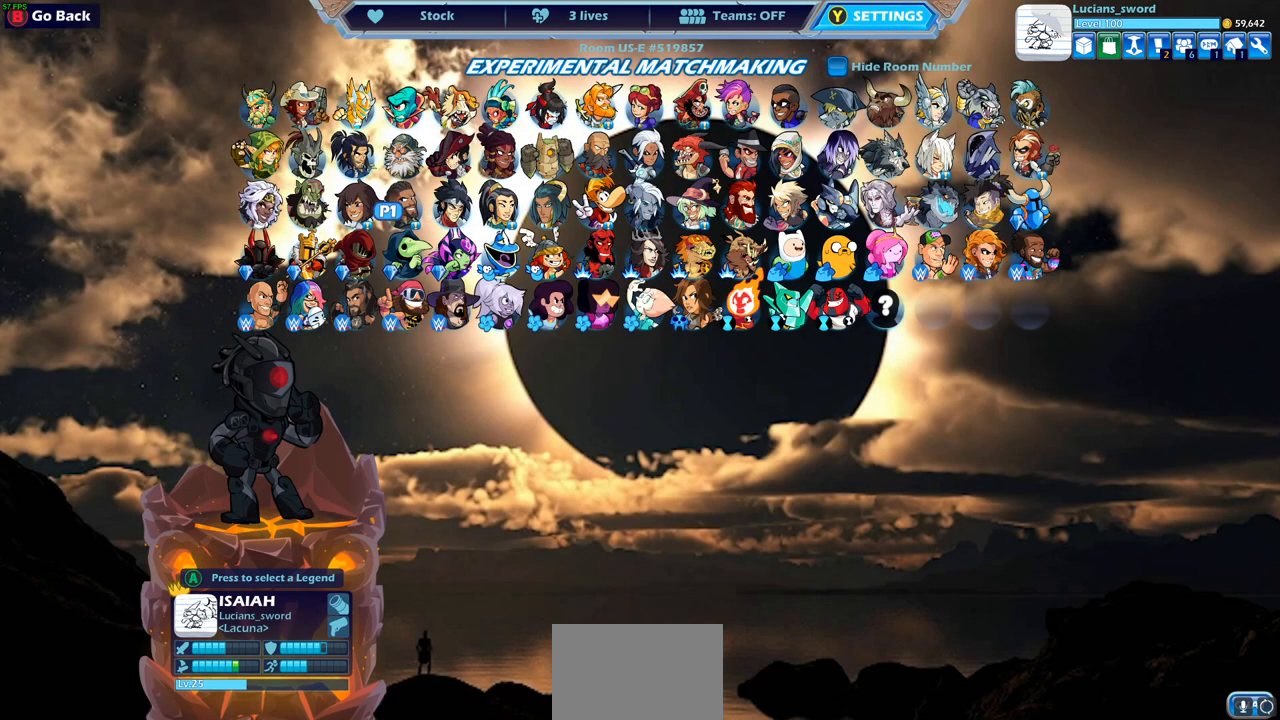
{"buttons": ["DPAD_LEFT"], "left_stick": "center", "right_stick": "center", "events": [[17, "DPAD_LEFT", "up"], [467, "DPAD_LEFT", "down"]]}
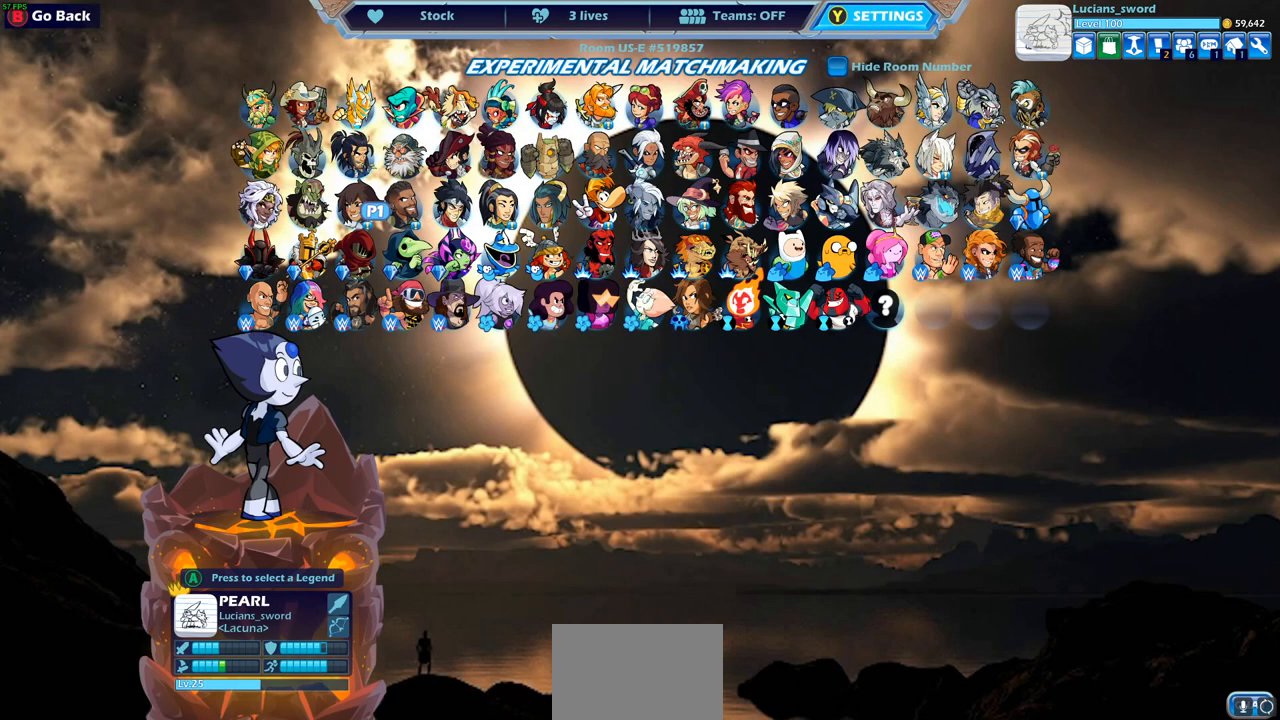
{"buttons": [], "left_stick": "center", "right_stick": "center", "events": [[50, "DPAD_LEFT", "up"], [133, "DPAD_LEFT", "down"], [217, "DPAD_LEFT", "up"], [300, "DPAD_LEFT", "down"], [417, "DPAD_LEFT", "up"]]}